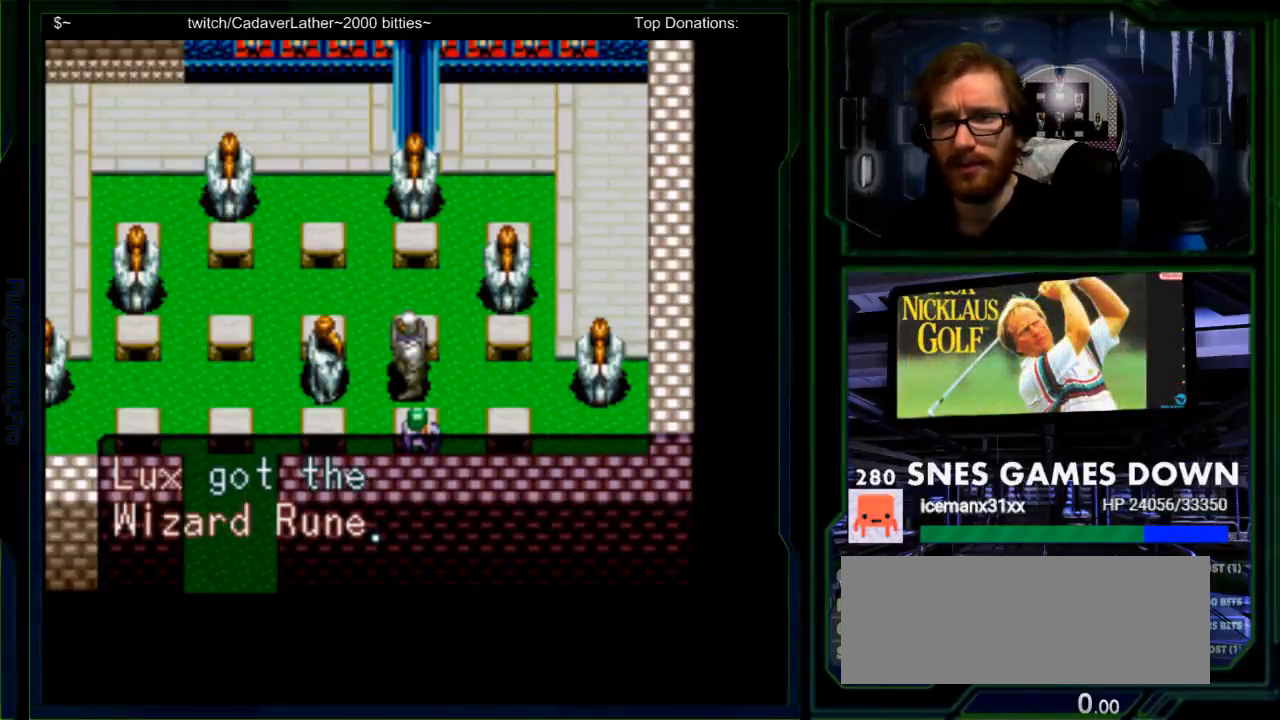
Gameplay with a controller (Nintendo layout); each line is a JSON object with the inputs held at the frame after it. "events" lists button and stick changes between this image and that frame as [ms after this image, input, new state], when the widget could be followed in between. Not read: L1 L3 R1 R3.
{"buttons": [], "events": [[83, "A", "down"], [233, "A", "up"]]}
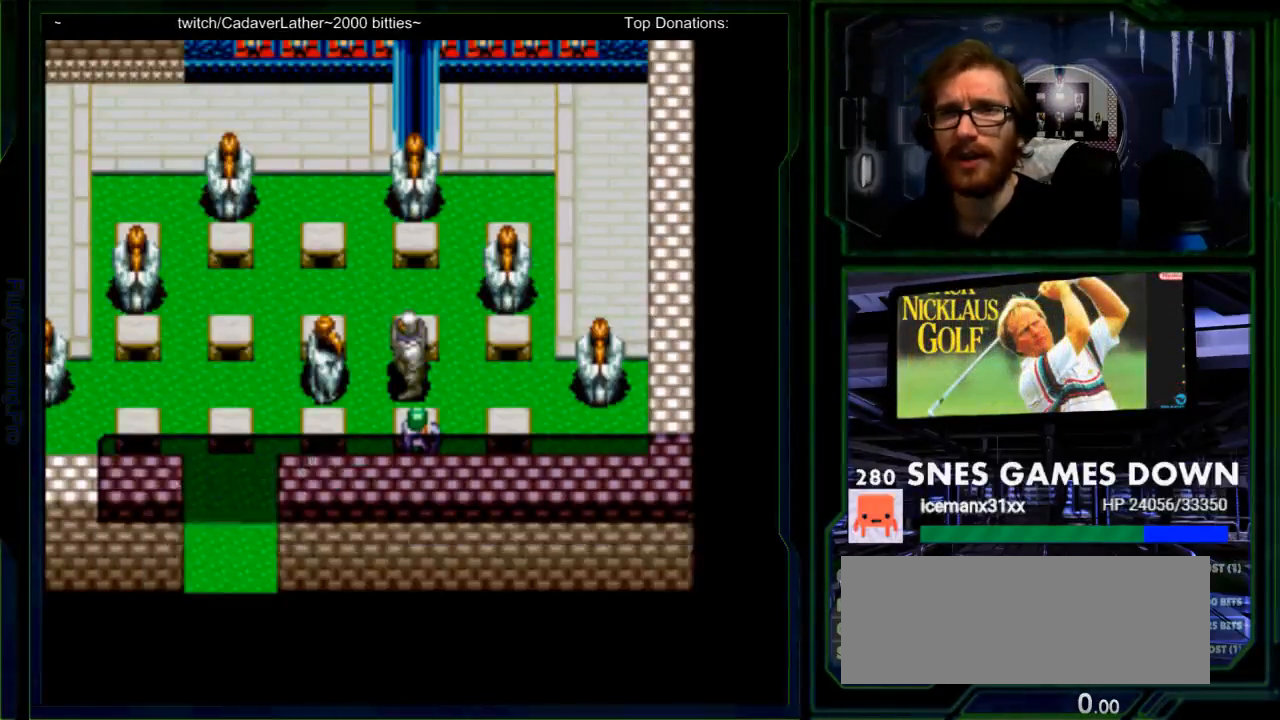
{"buttons": [], "events": []}
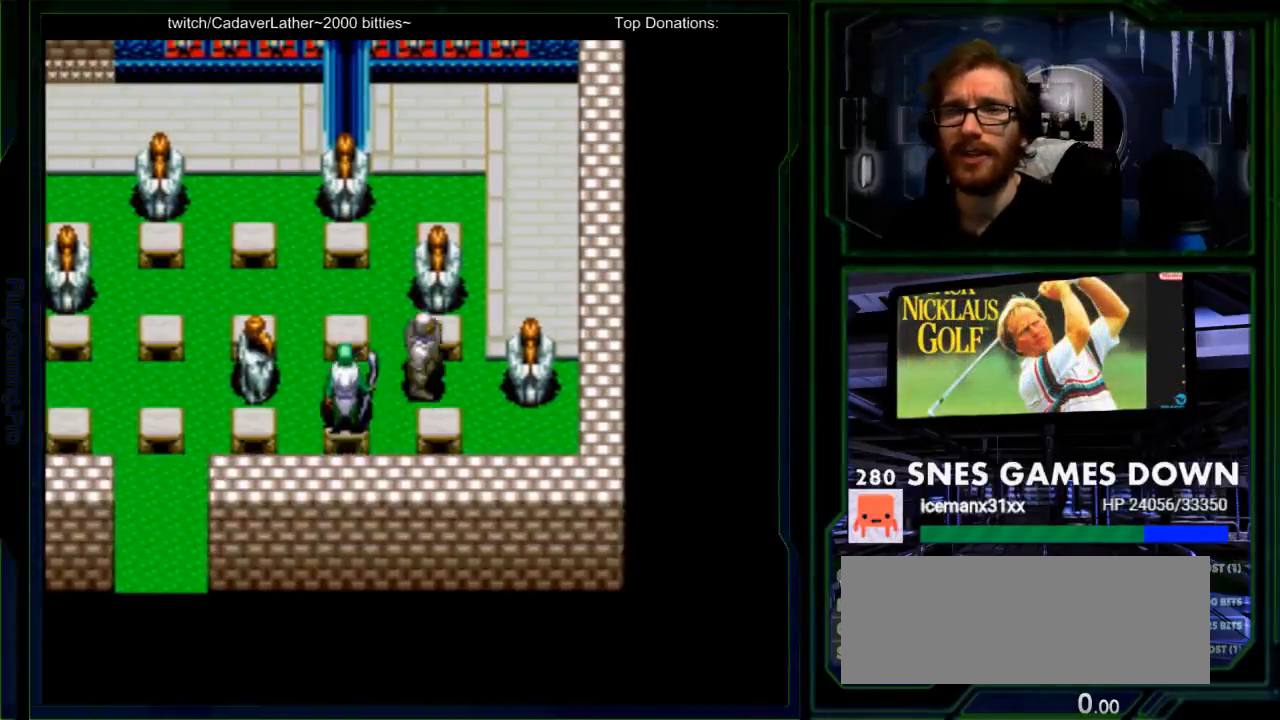
{"buttons": ["A"], "events": [[100, "A", "down"], [267, "A", "up"], [417, "A", "down"]]}
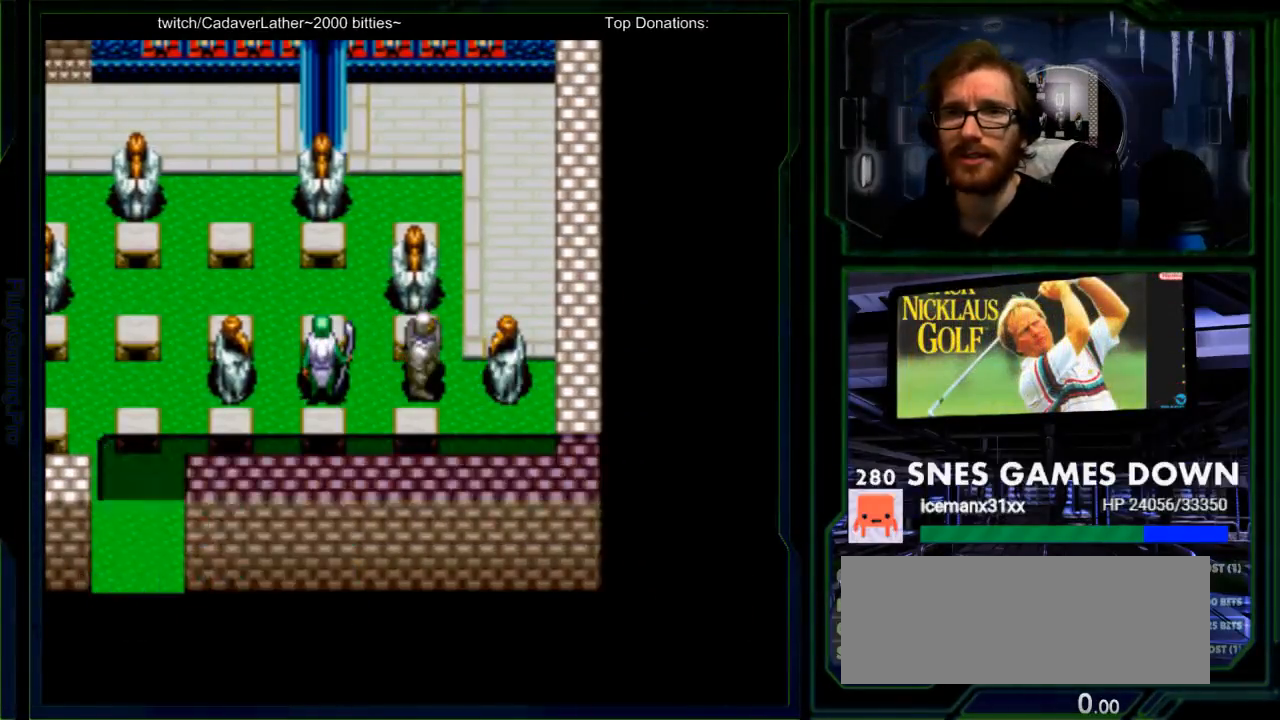
{"buttons": [], "events": [[83, "A", "up"]]}
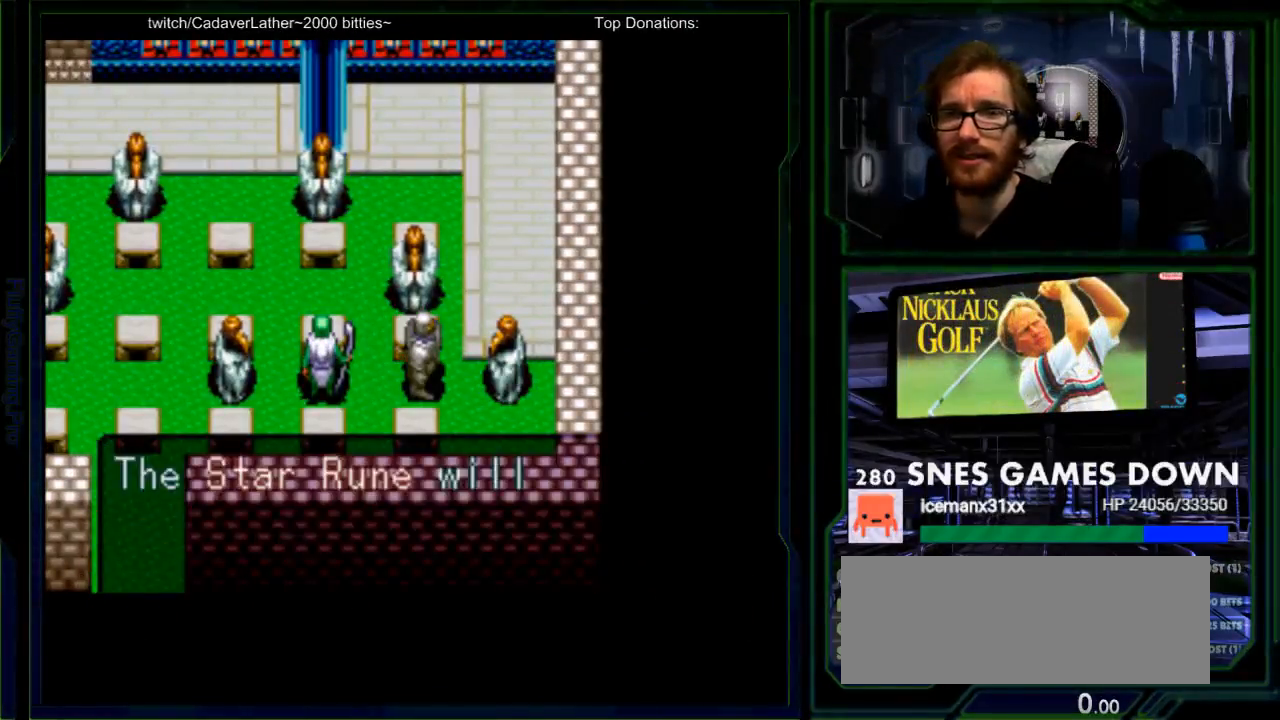
{"buttons": [], "events": [[117, "A", "down"], [200, "A", "up"]]}
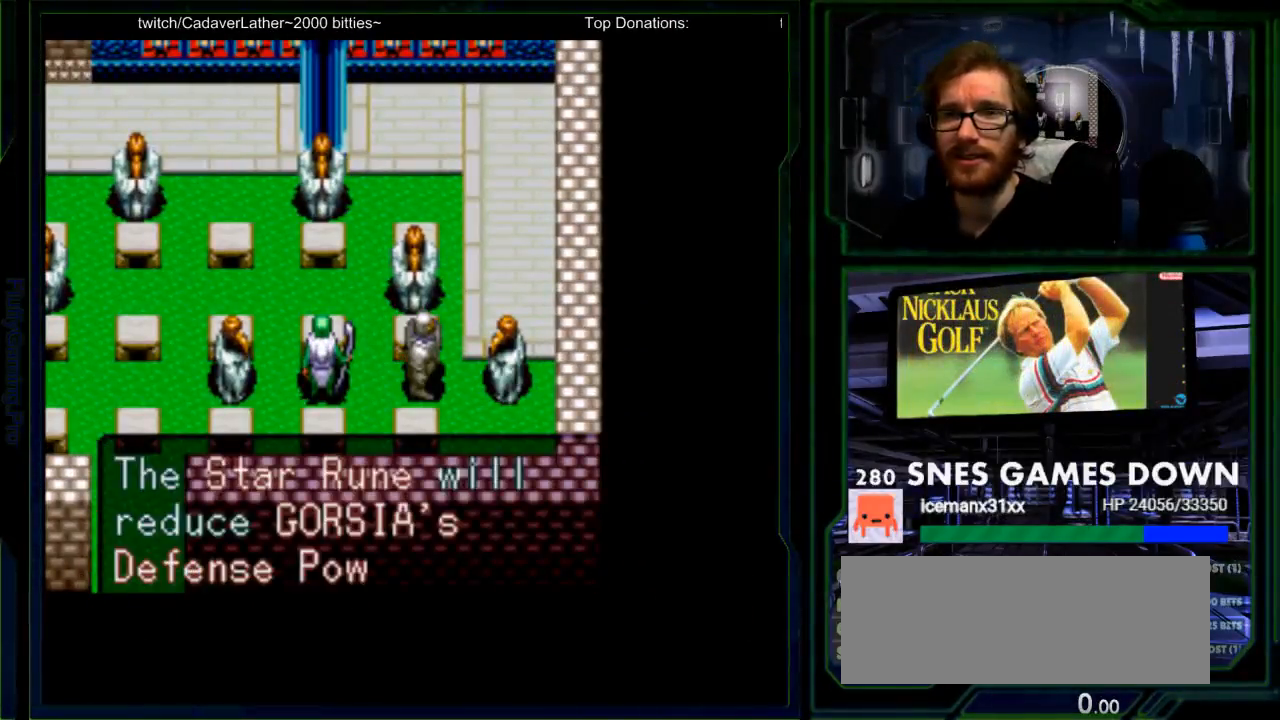
{"buttons": [], "events": []}
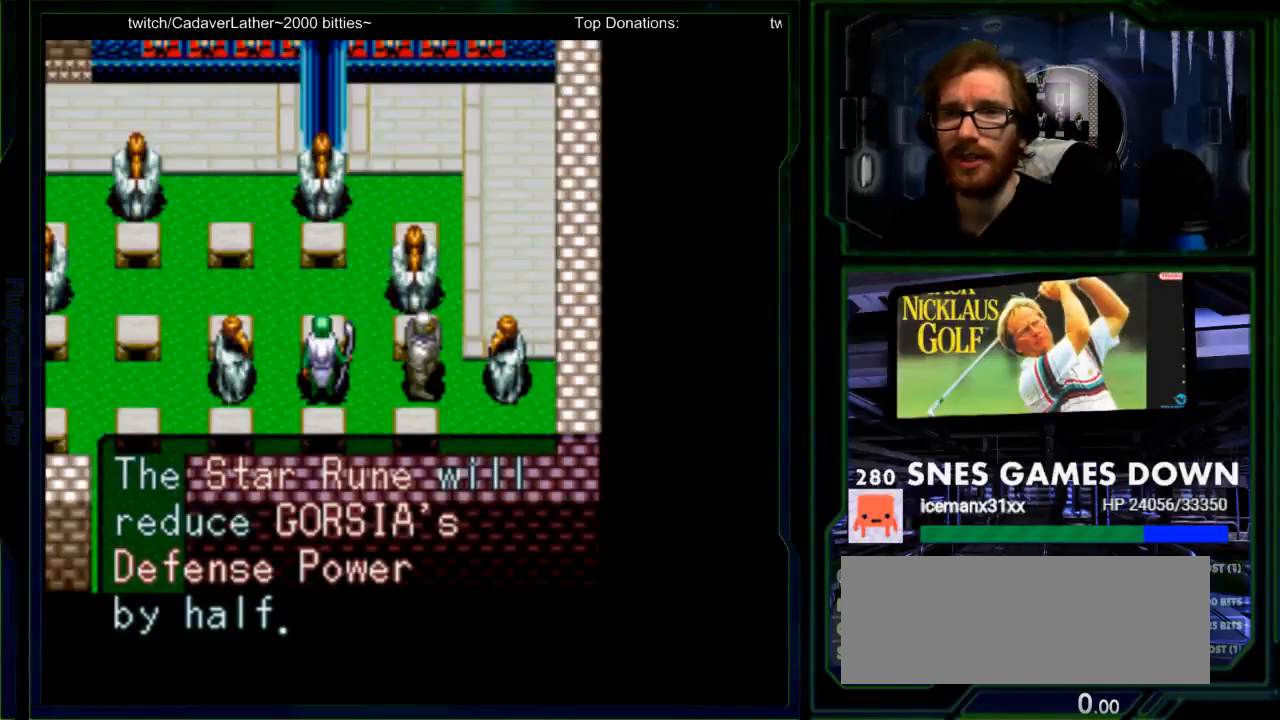
{"buttons": [], "events": []}
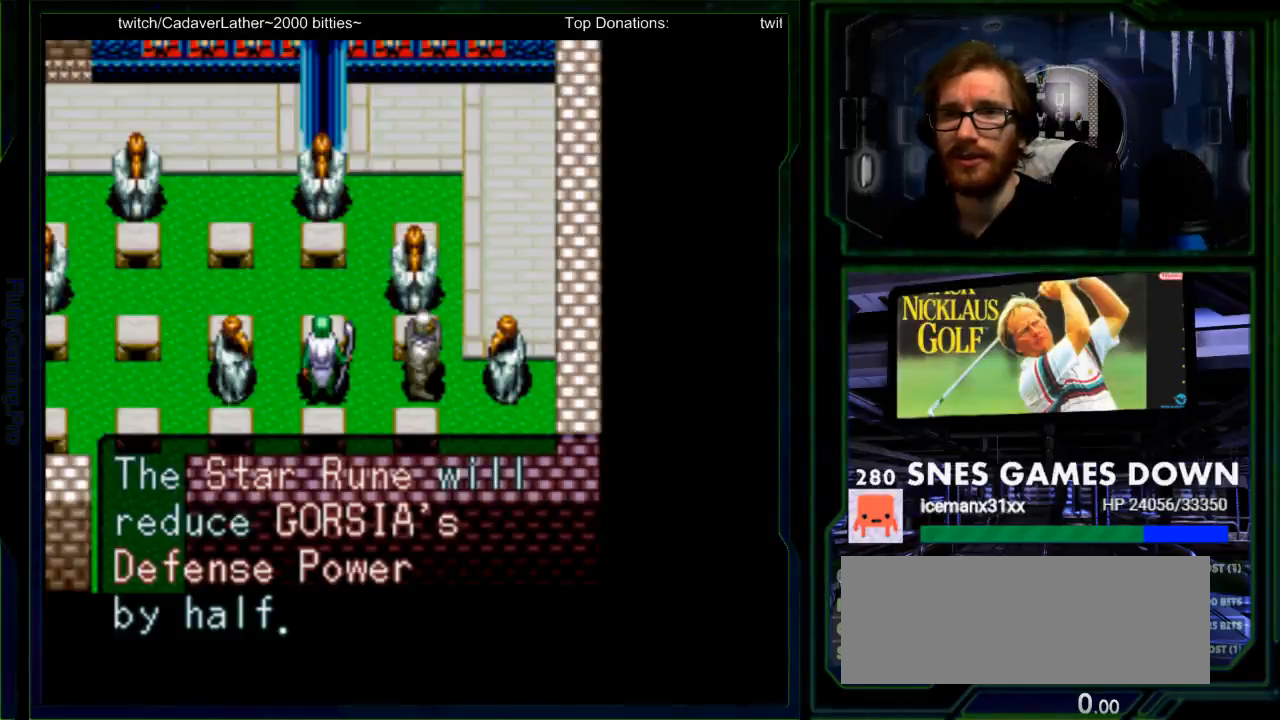
{"buttons": [], "events": []}
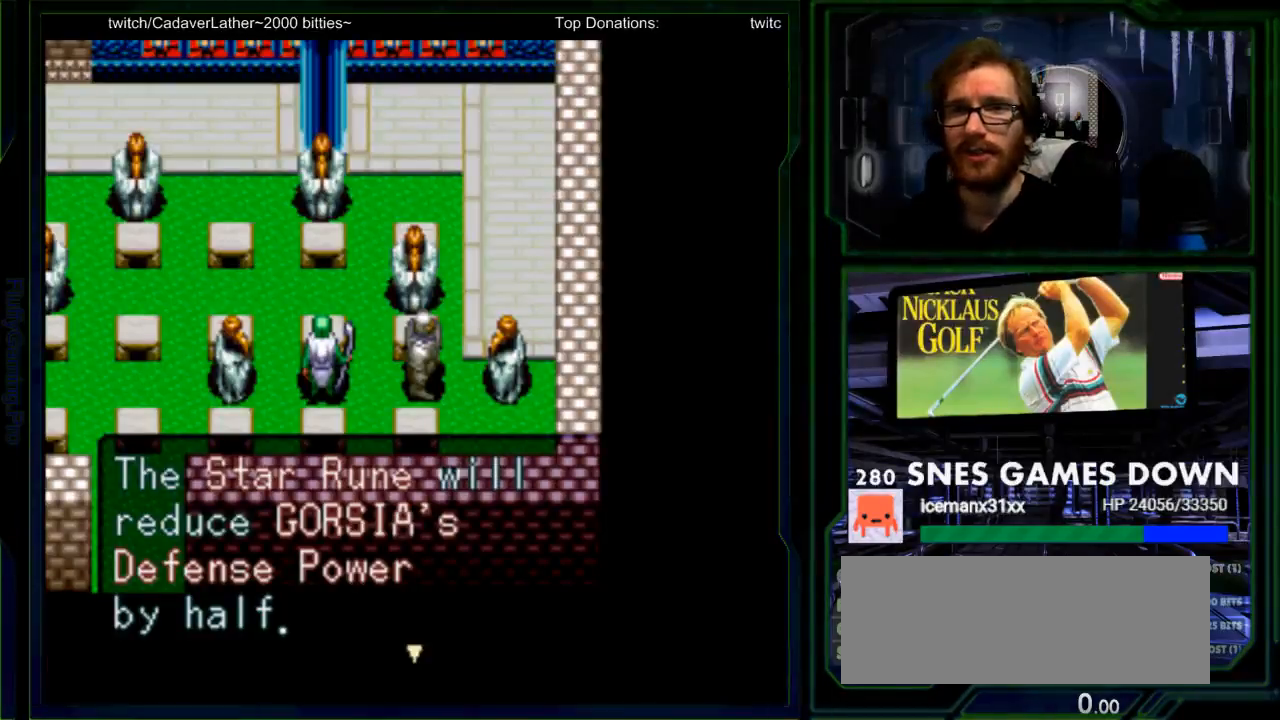
{"buttons": [], "events": []}
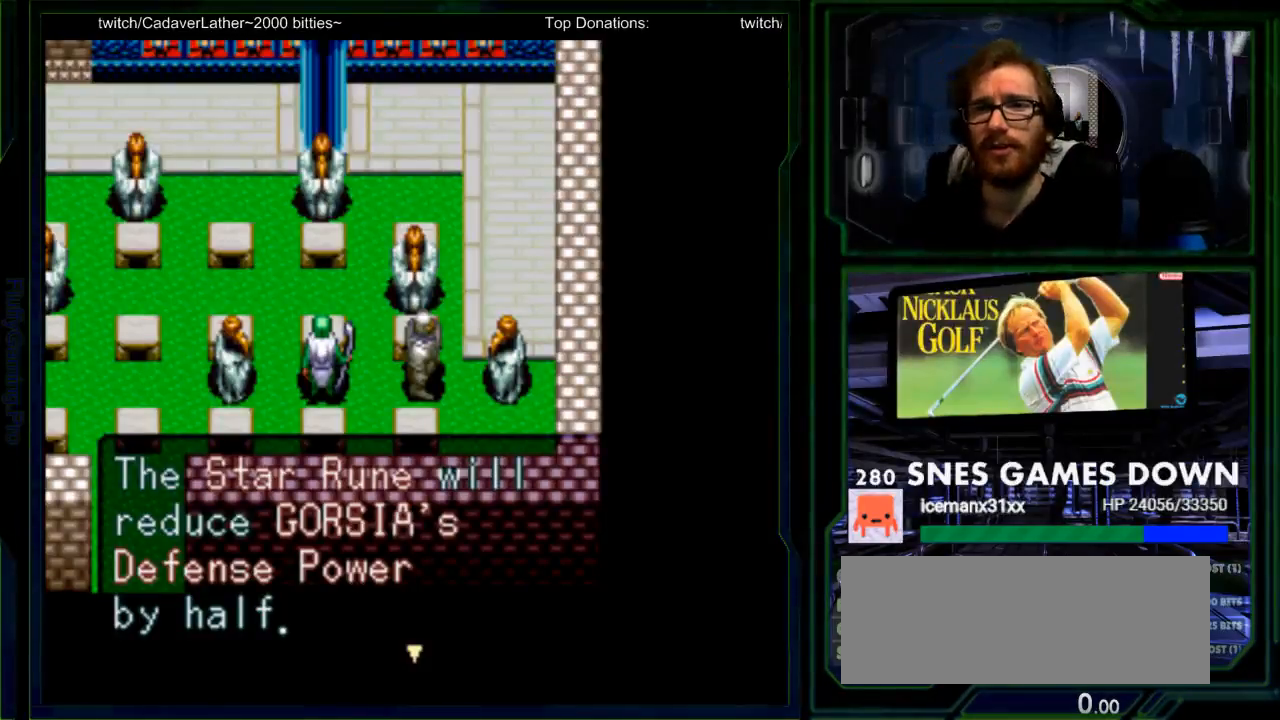
{"buttons": [], "events": []}
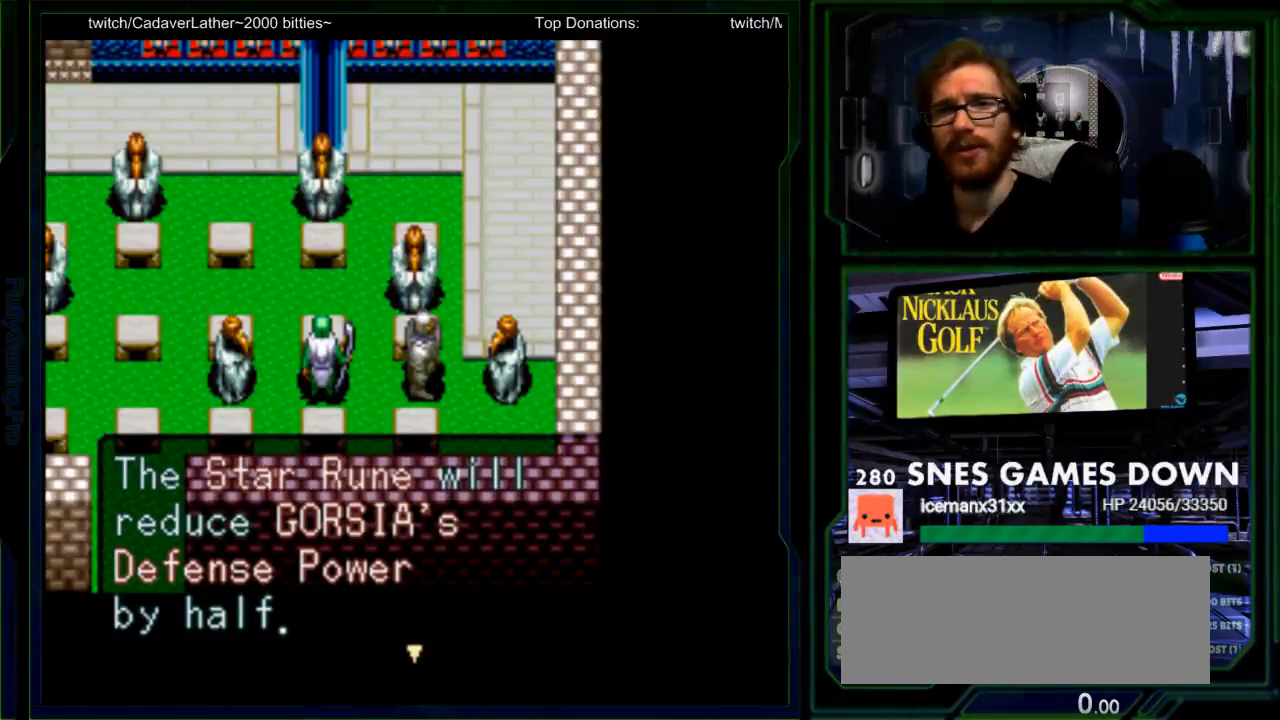
{"buttons": [], "events": []}
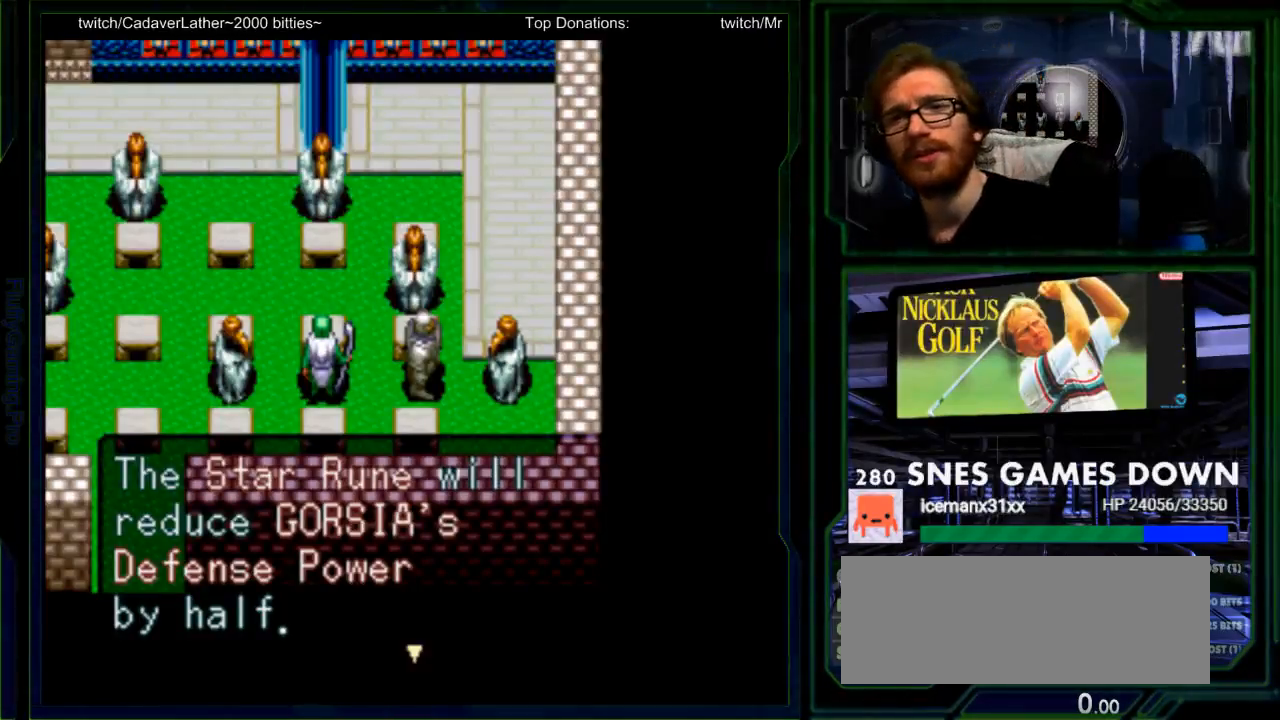
{"buttons": [], "events": []}
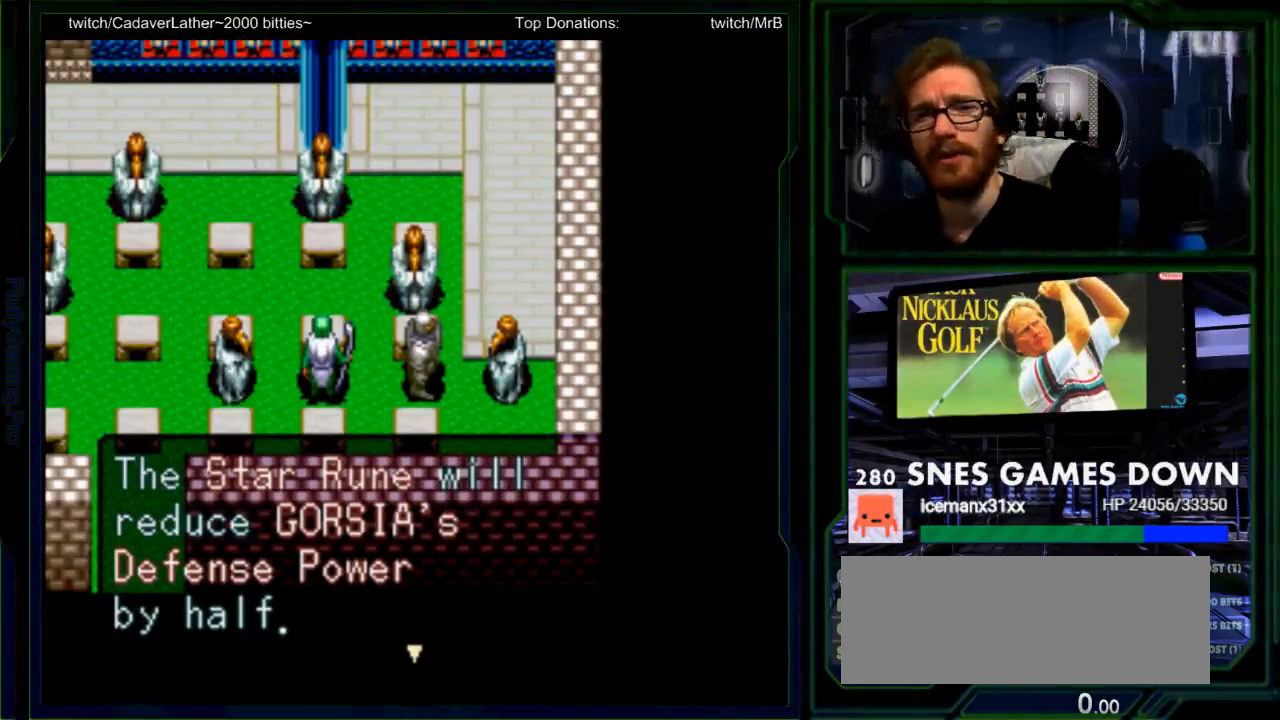
{"buttons": [], "events": [[267, "A", "down"], [433, "A", "up"]]}
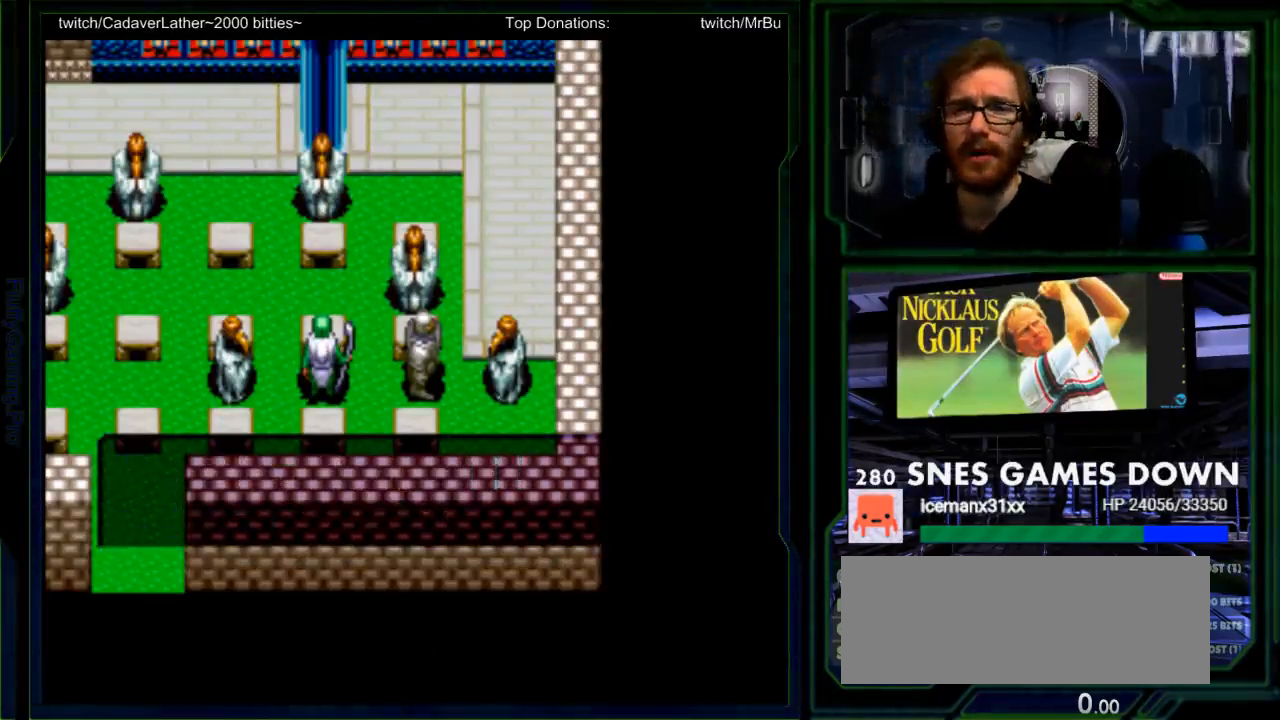
{"buttons": [], "events": []}
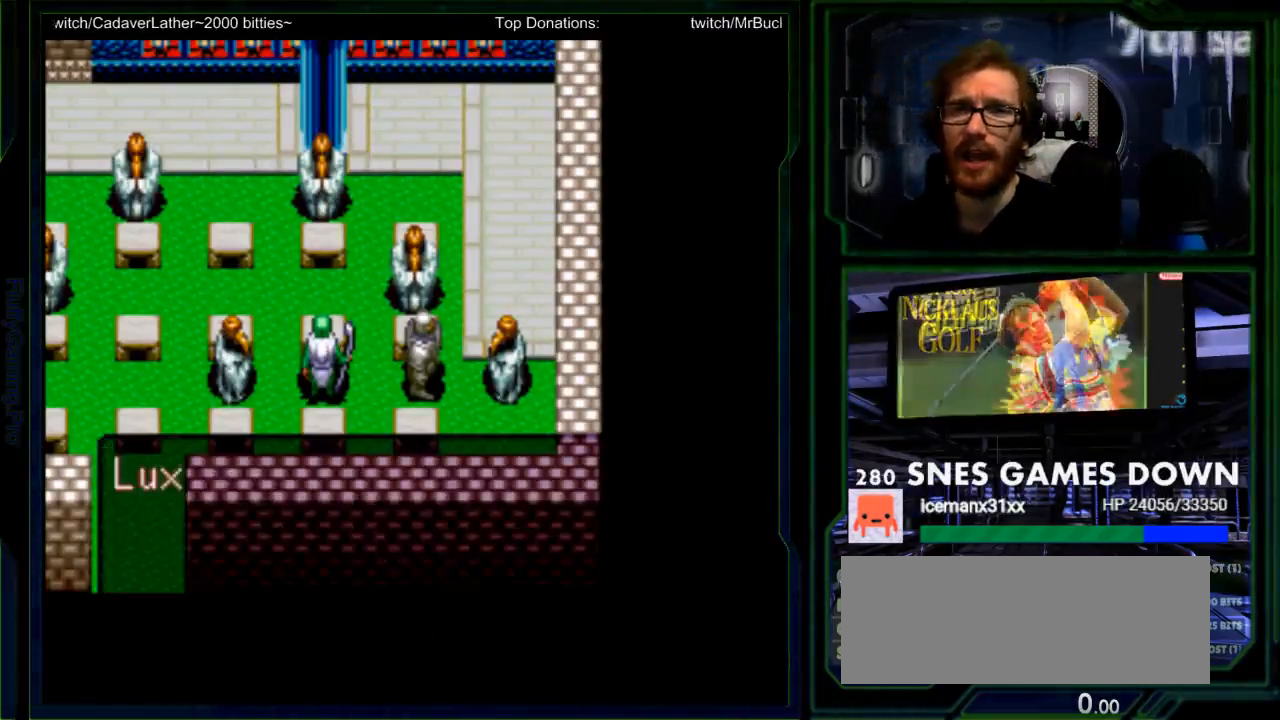
{"buttons": ["A"], "events": [[67, "DPAD_UP", "down"], [200, "DPAD_UP", "up"], [450, "A", "down"]]}
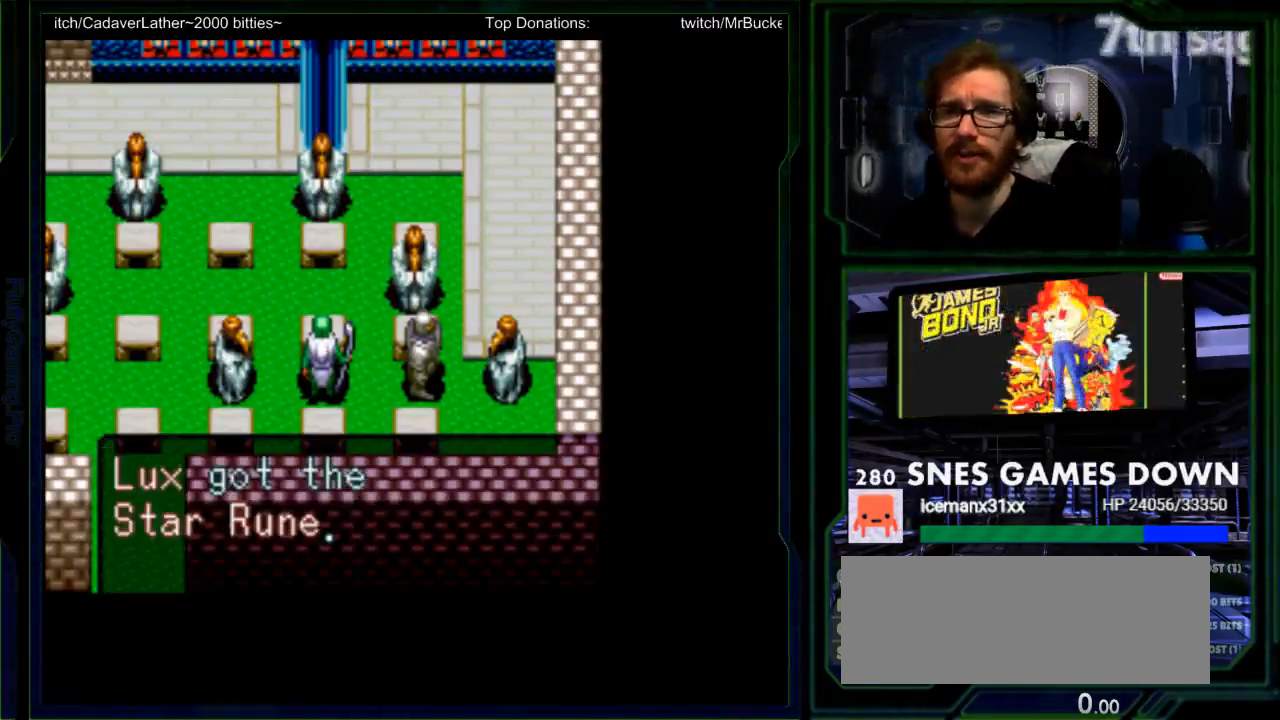
{"buttons": [], "events": [[117, "A", "up"], [300, "A", "down"], [433, "A", "up"]]}
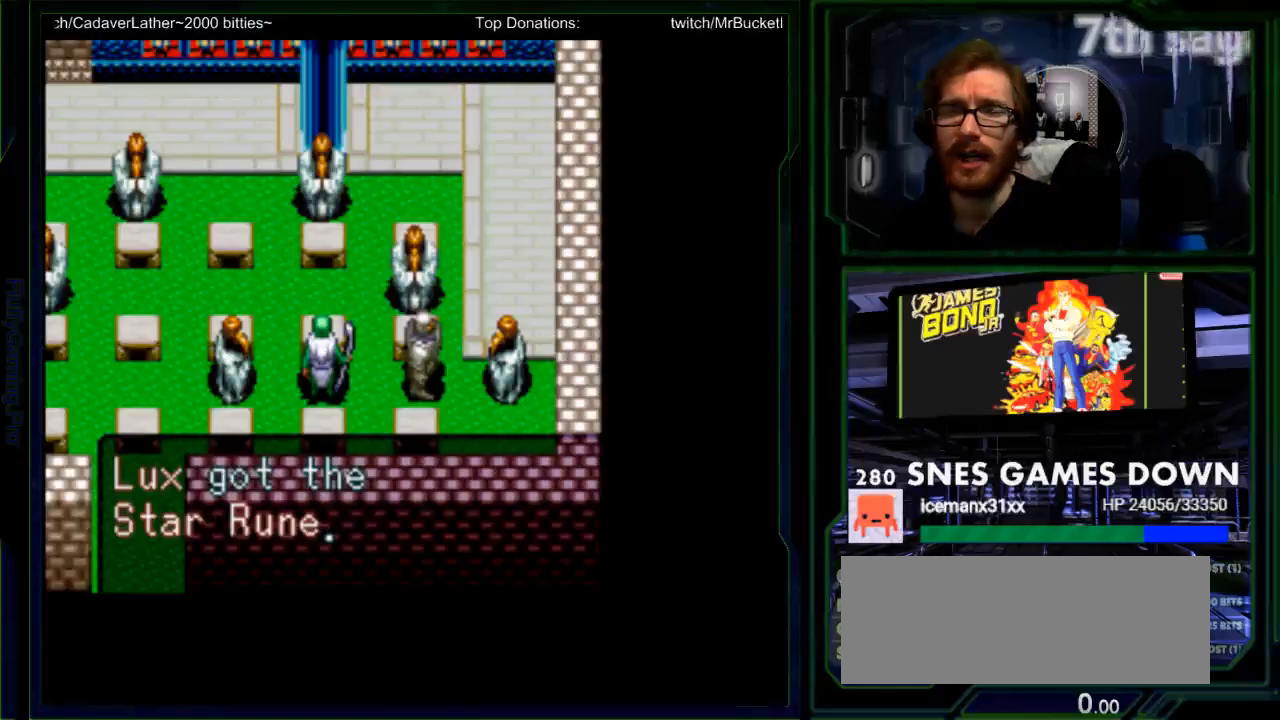
{"buttons": [], "events": [[67, "DPAD_UP", "down"], [183, "DPAD_UP", "up"], [217, "A", "down"], [317, "A", "up"]]}
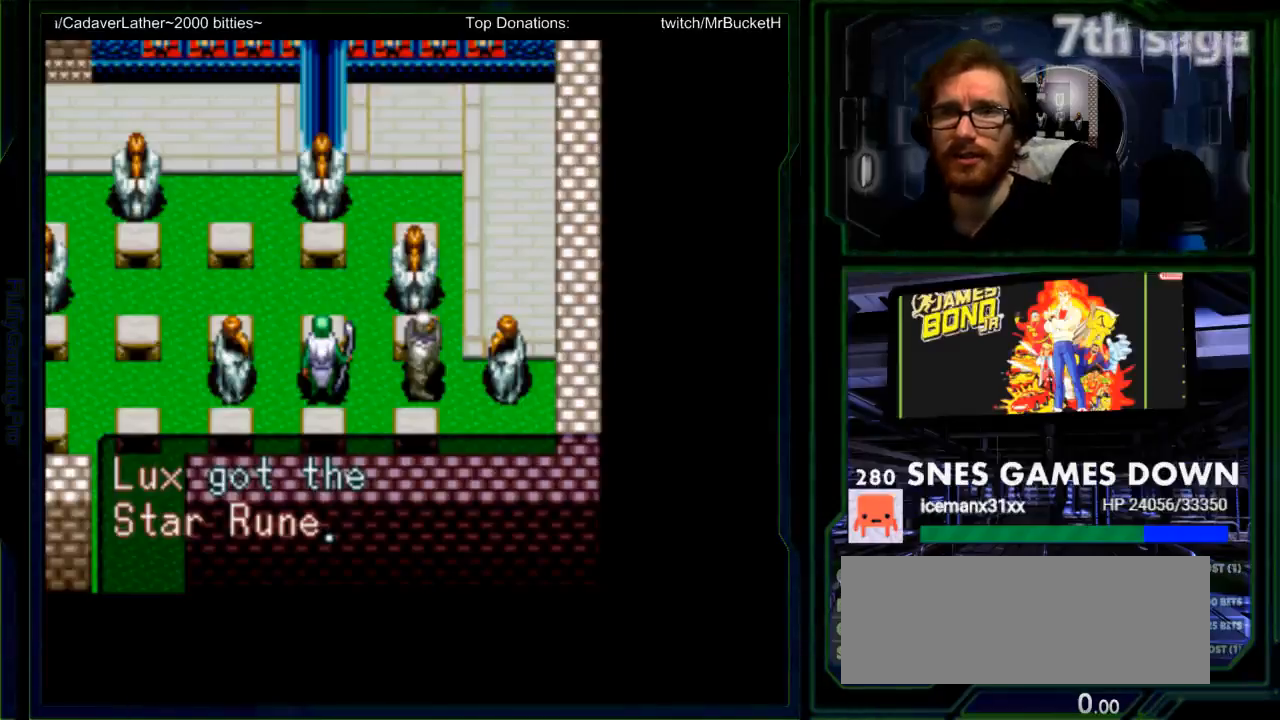
{"buttons": ["A"], "events": [[67, "A", "down"], [200, "A", "up"], [483, "A", "down"]]}
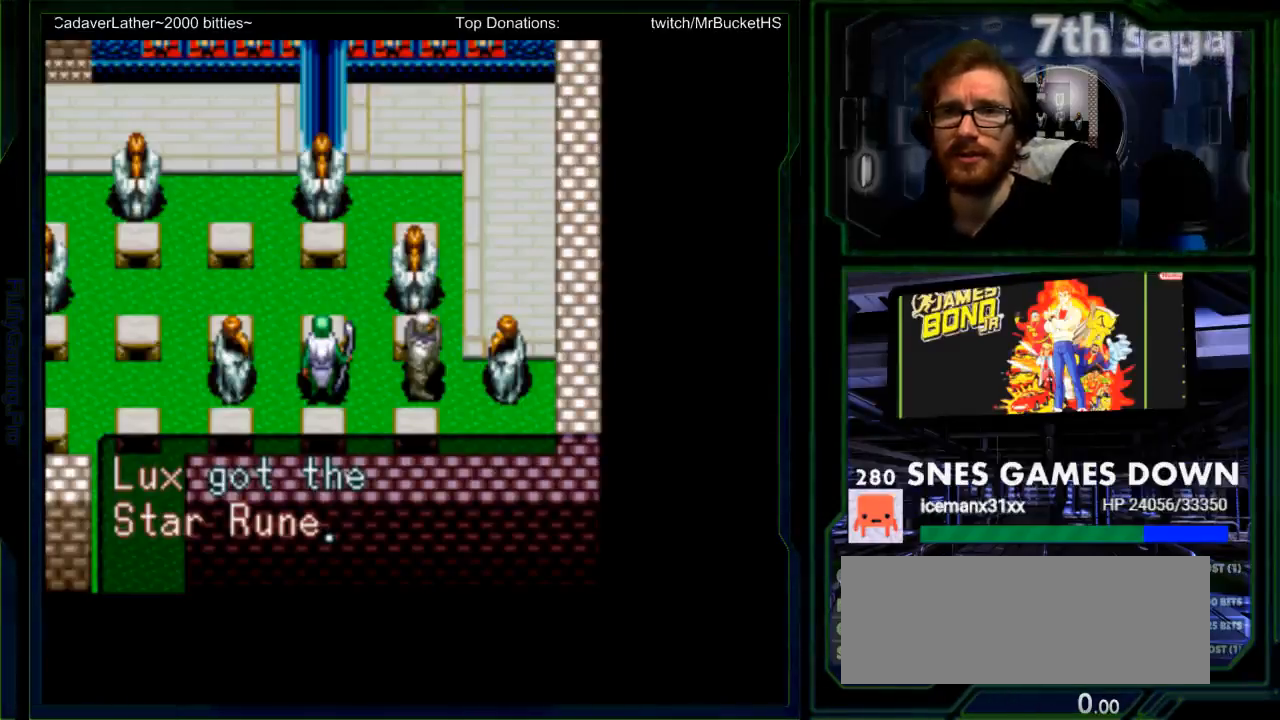
{"buttons": [], "events": [[117, "A", "up"], [317, "A", "down"], [450, "A", "up"]]}
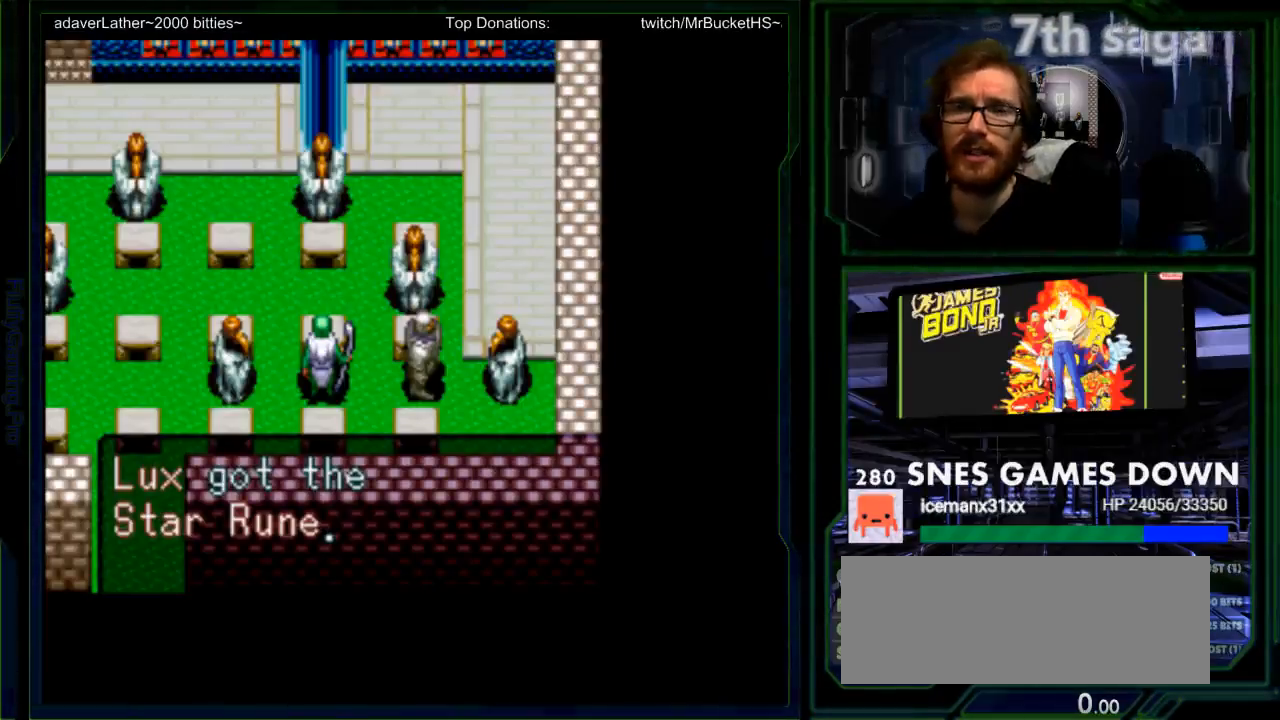
{"buttons": ["A"], "events": [[133, "A", "down"], [233, "A", "up"], [450, "A", "down"]]}
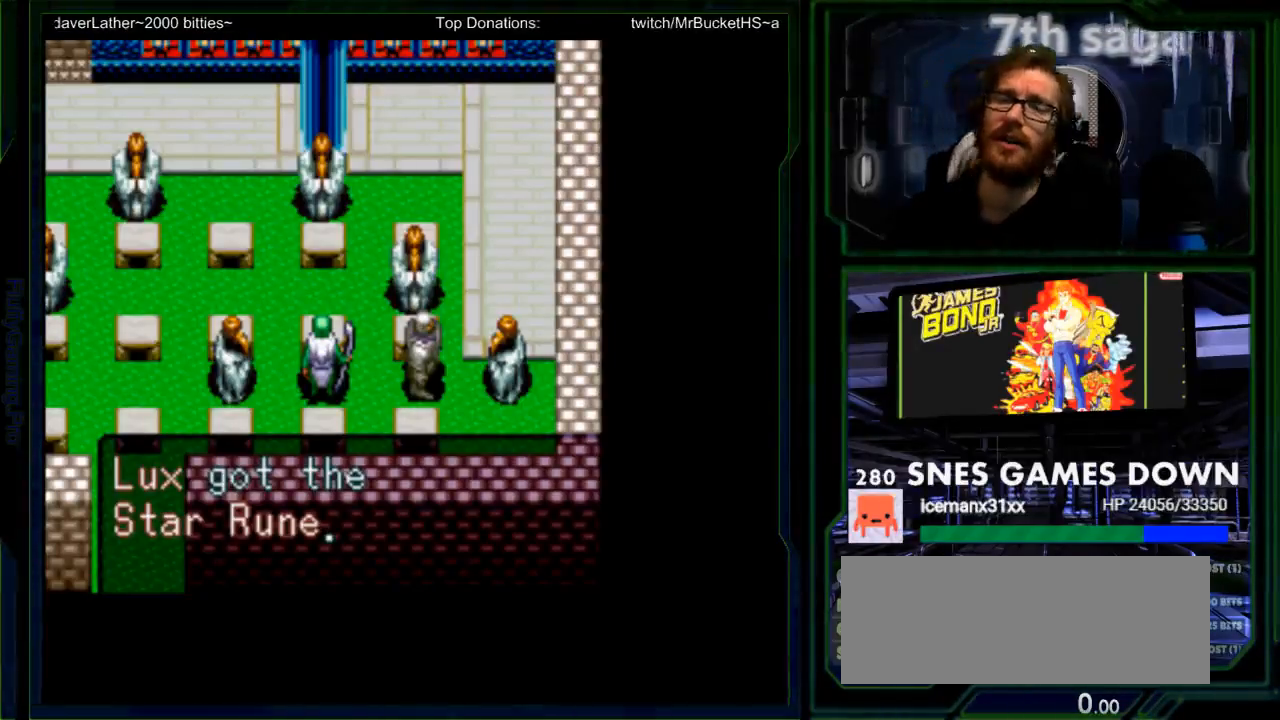
{"buttons": [], "events": [[50, "A", "up"], [283, "A", "down"], [400, "A", "up"]]}
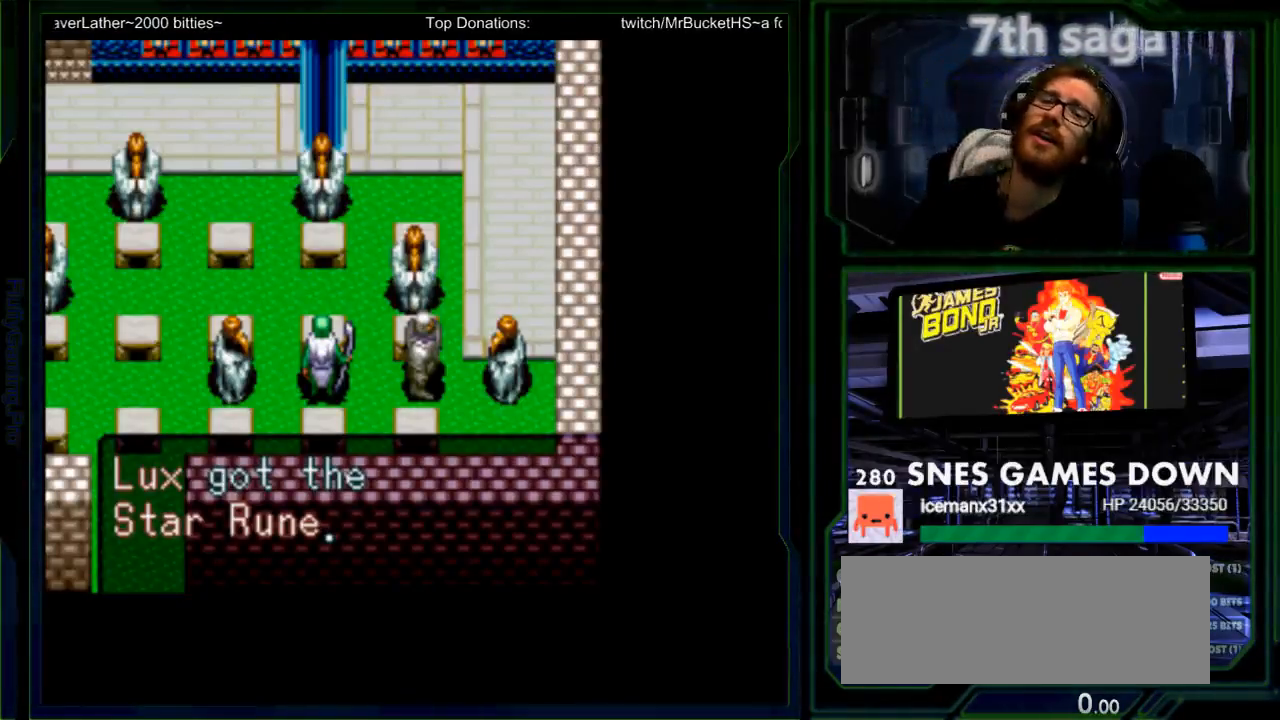
{"buttons": [], "events": [[100, "A", "down"], [117, "A", "up"]]}
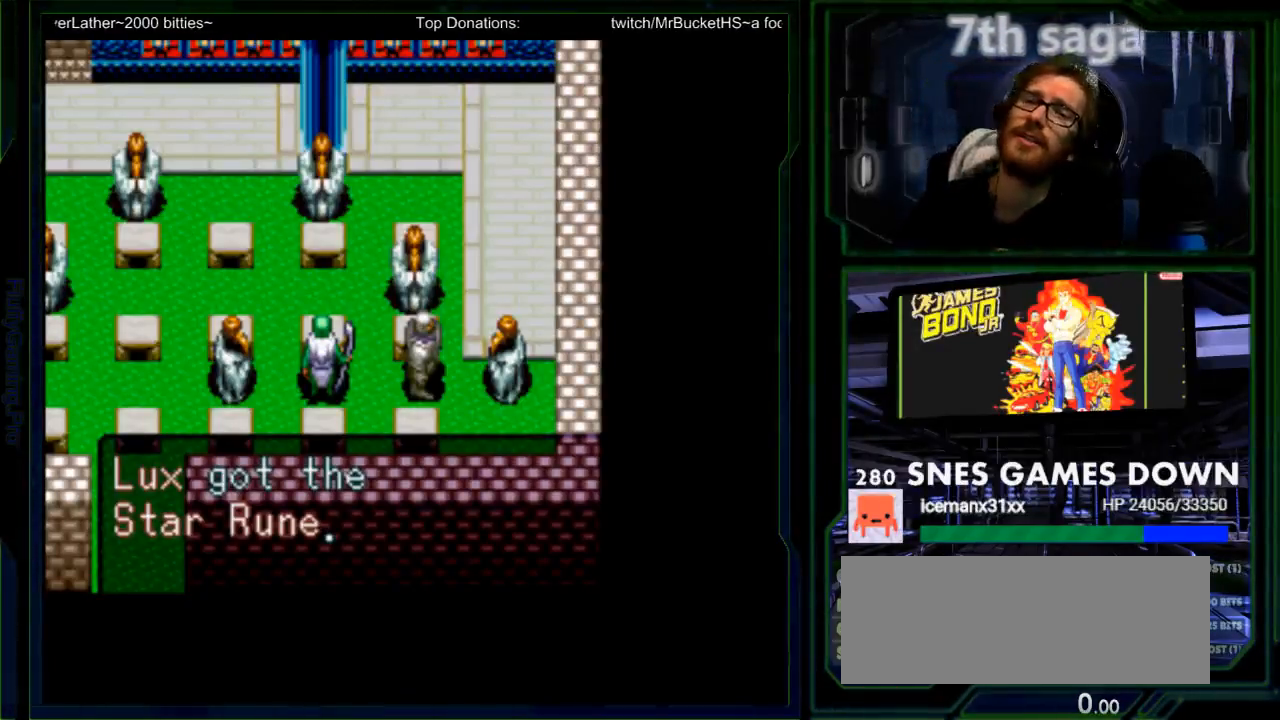
{"buttons": ["A"], "events": [[50, "A", "down"], [167, "A", "up"], [400, "A", "down"]]}
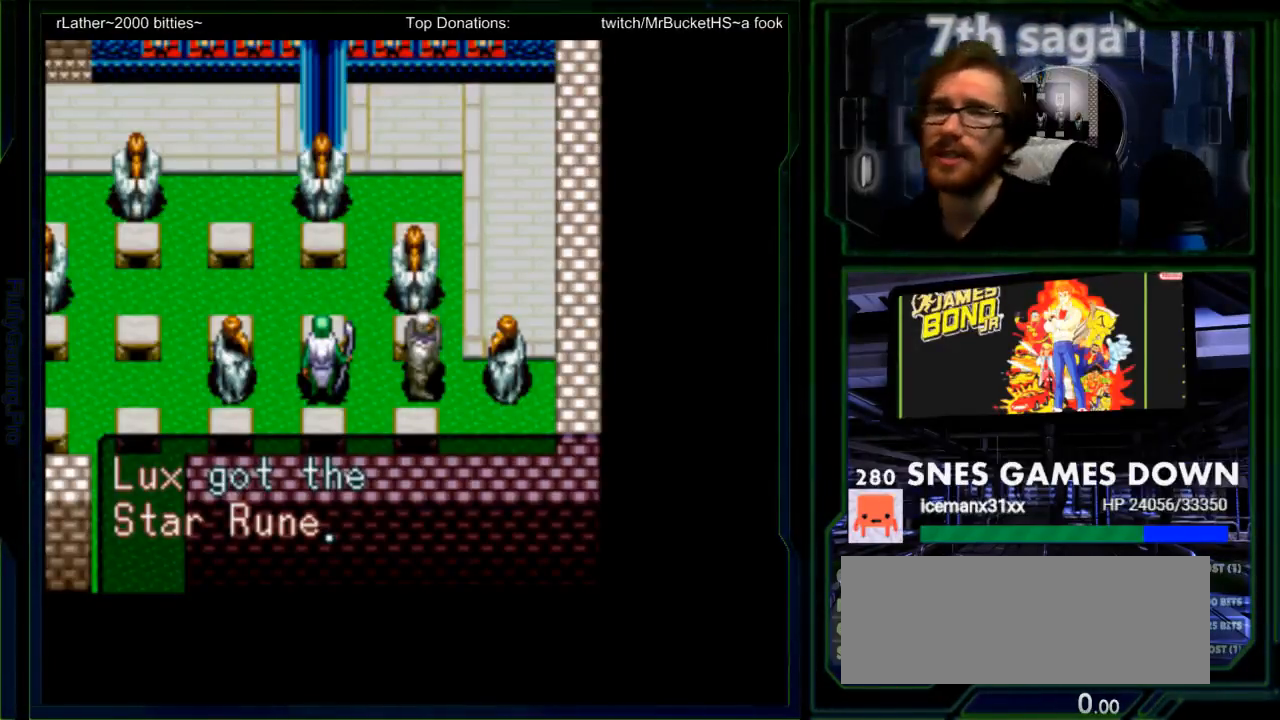
{"buttons": [], "events": [[50, "A", "up"], [217, "DPAD_UP", "down"], [350, "DPAD_UP", "up"]]}
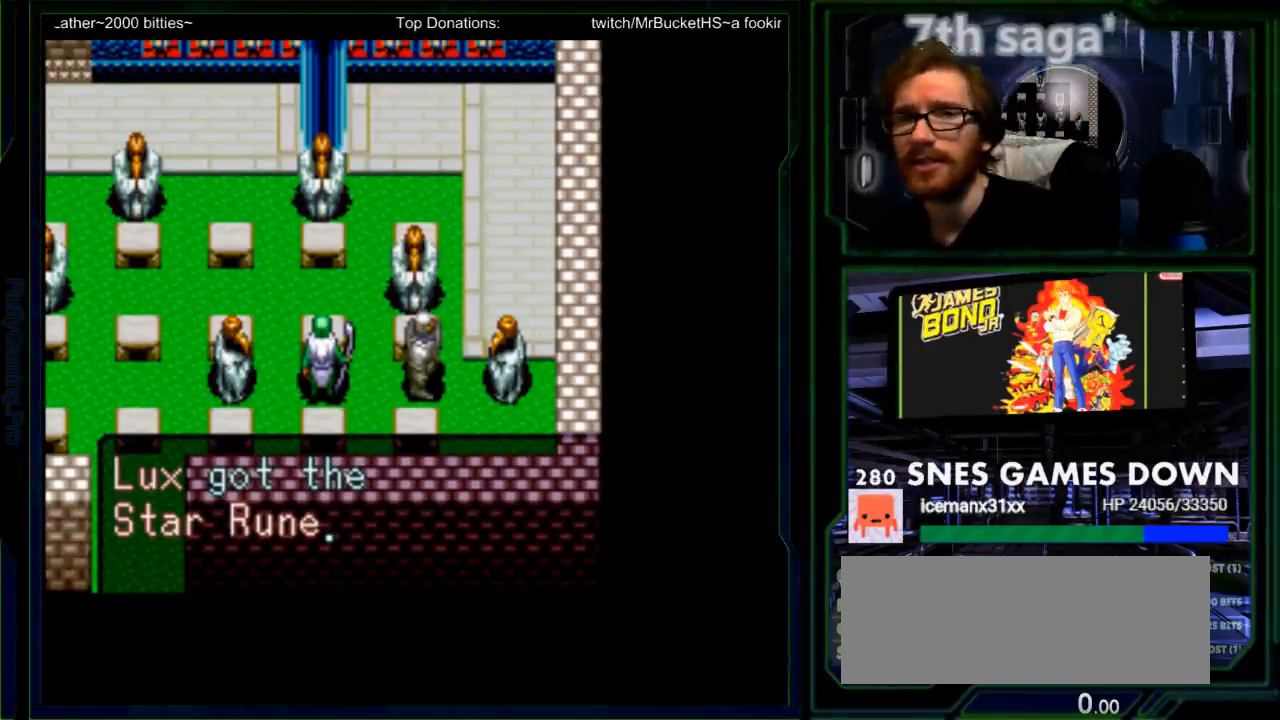
{"buttons": [], "events": [[33, "DPAD_UP", "down"], [167, "DPAD_UP", "up"], [350, "DPAD_UP", "down"], [483, "DPAD_UP", "up"]]}
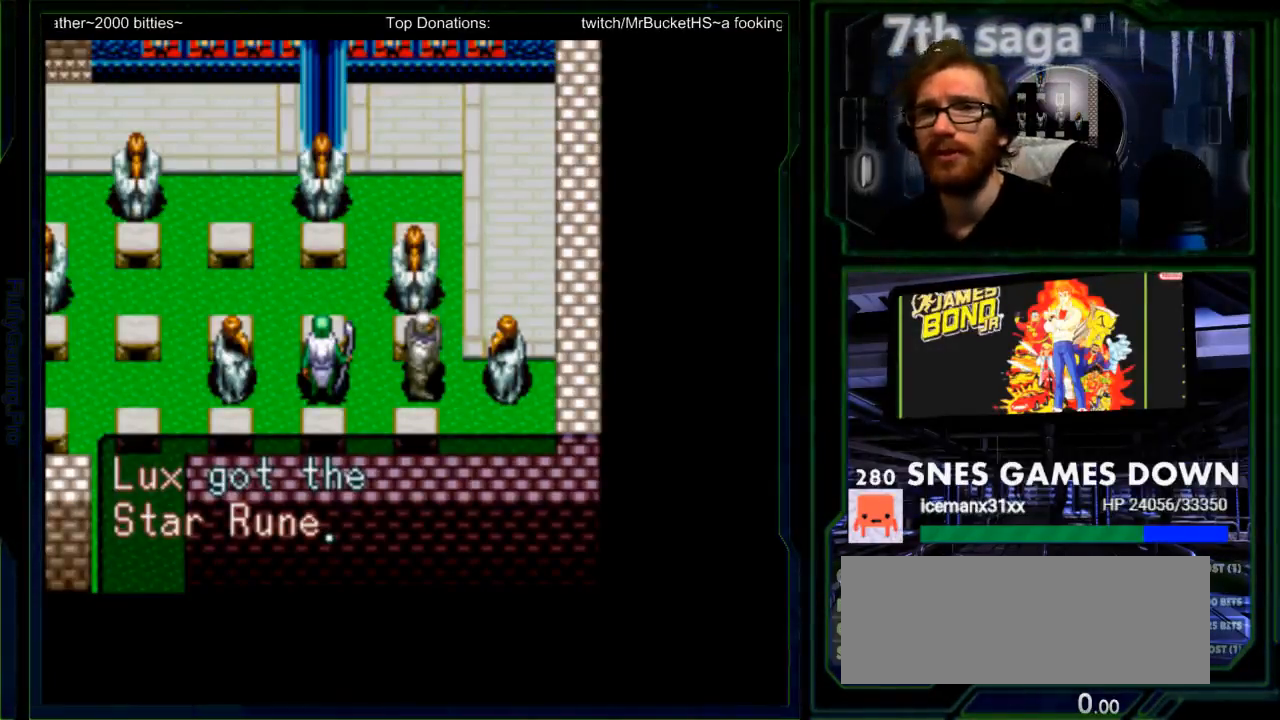
{"buttons": ["A"], "events": [[200, "DPAD_UP", "down"], [333, "DPAD_UP", "up"], [467, "A", "down"]]}
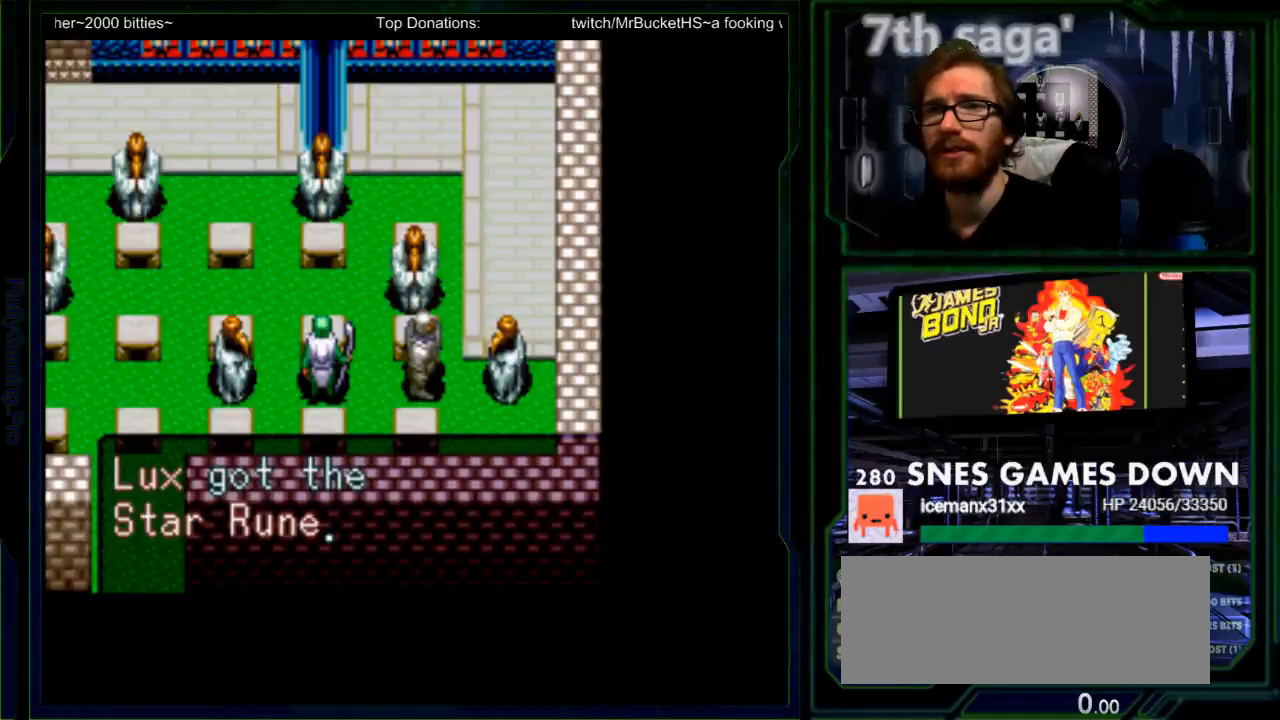
{"buttons": [], "events": [[83, "A", "up"]]}
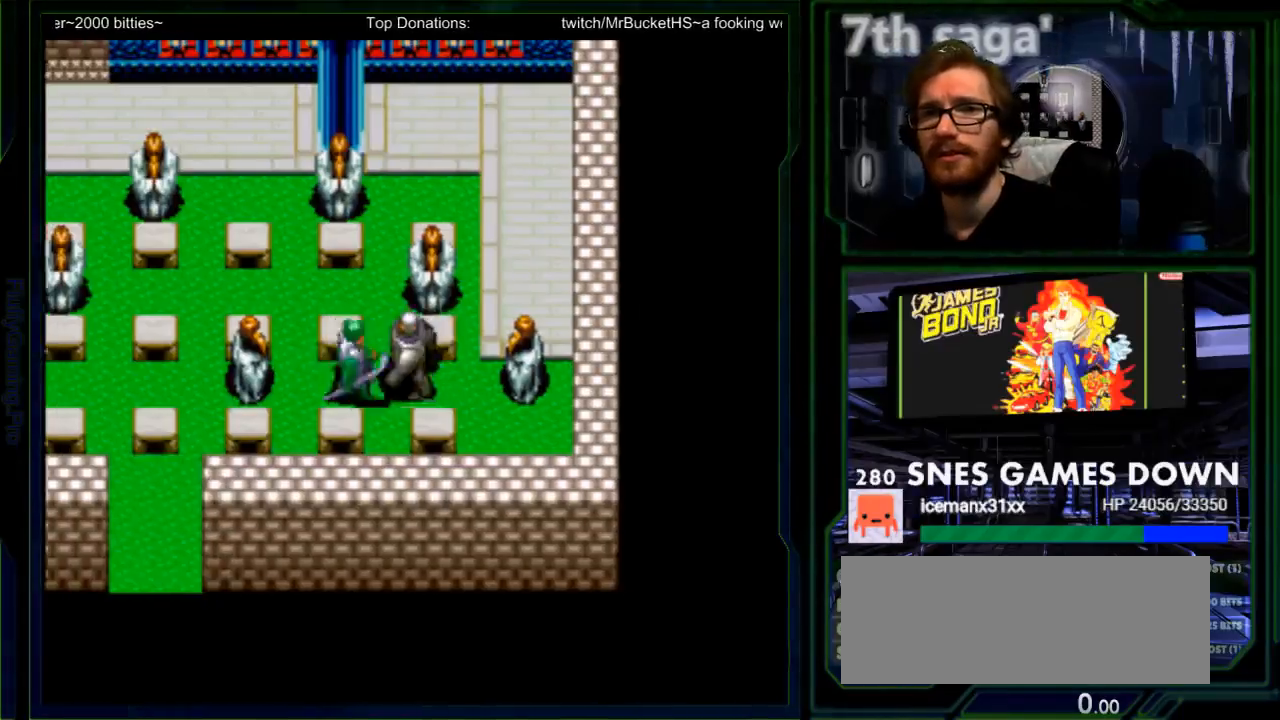
{"buttons": [], "events": [[100, "DPAD_UP", "down"], [233, "DPAD_UP", "up"]]}
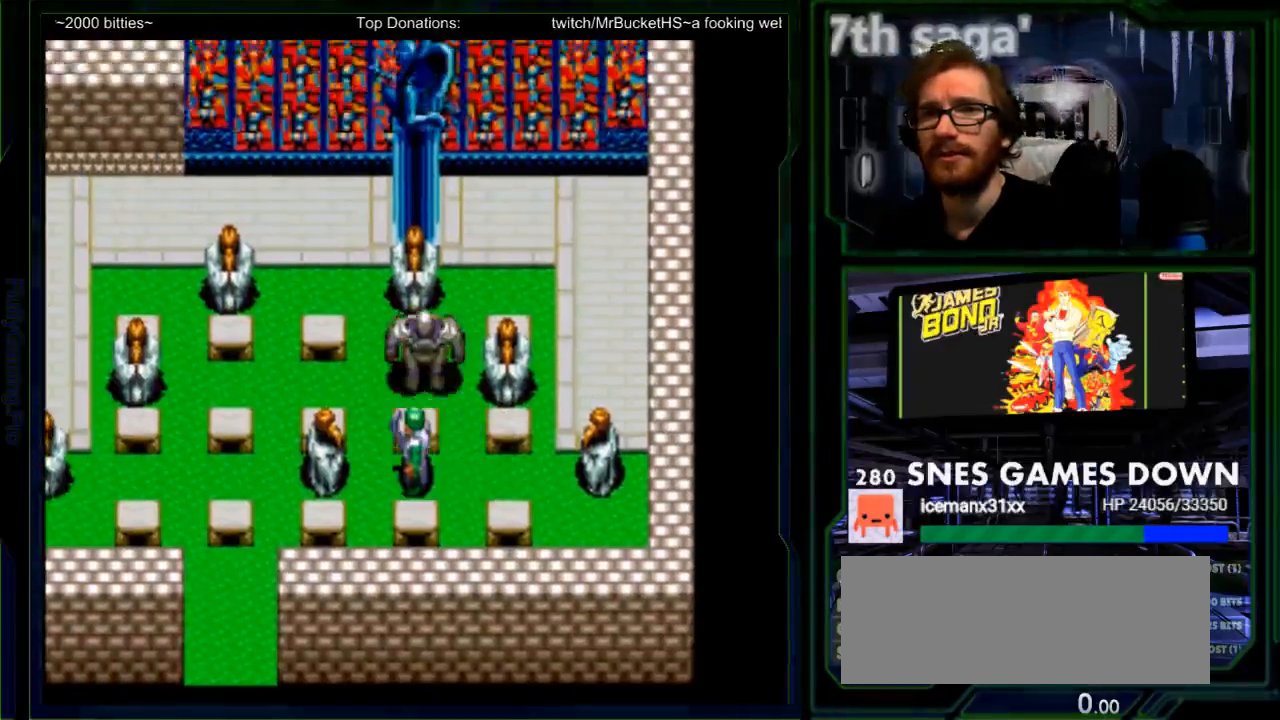
{"buttons": [], "events": [[150, "A", "down"], [267, "A", "up"]]}